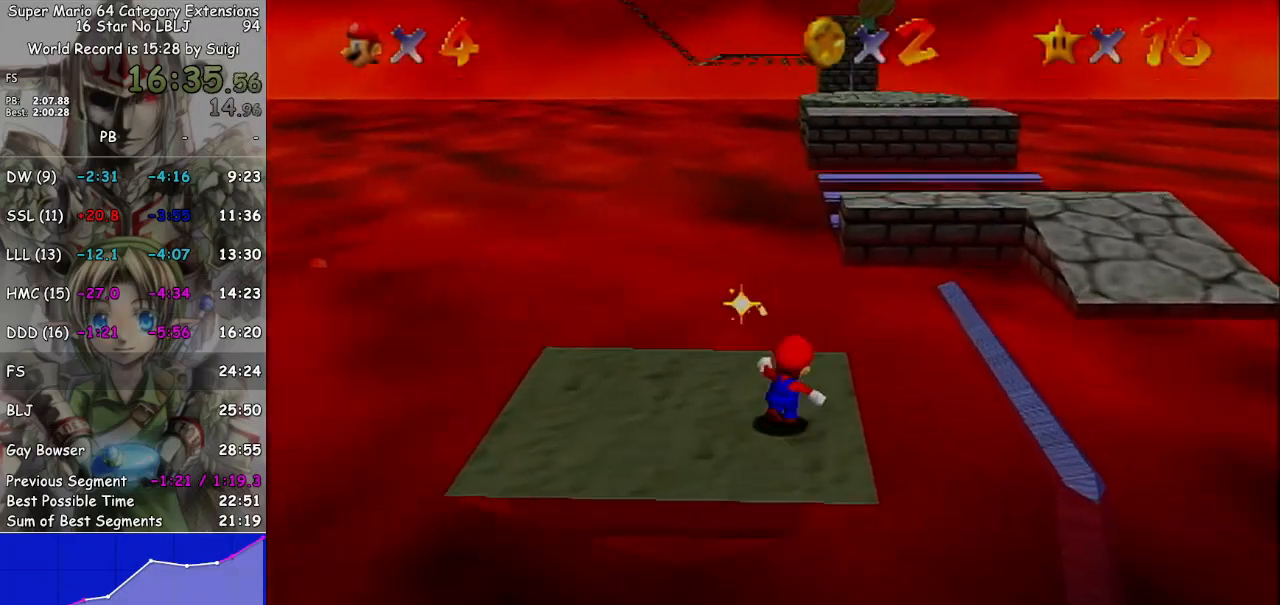
Gameplay with a controller (Nintendo layout); each line is a JSON object with the inputs held at the frame after it. "events" lists button and stick changes between this image and that frame as [ms after this image, input, new state], when the widget could be followed in between. Not read: L3 R3.
{"buttons": ["A"], "left_stick": "up", "right_stick": "center", "events": [[33, "left_stick", "up-right"], [100, "L1", "down"], [200, "A", "down"], [267, "left_stick", "up"], [300, "L1", "up"]]}
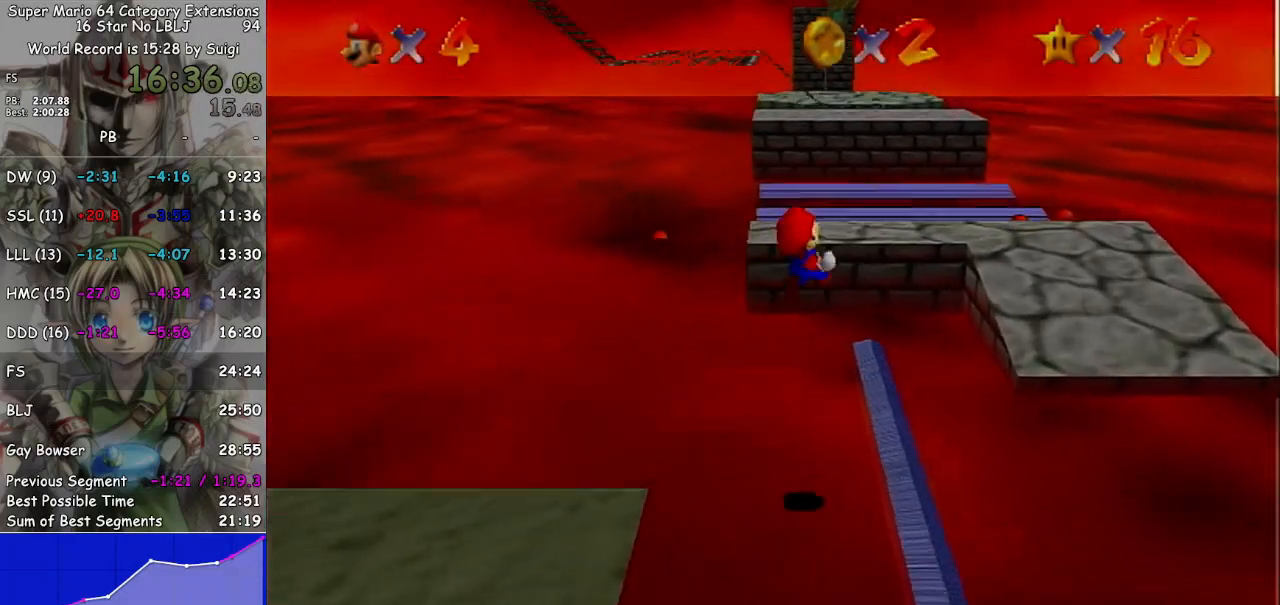
{"buttons": ["A"], "left_stick": "up-right", "right_stick": "center", "events": [[133, "left_stick", "up-right"]]}
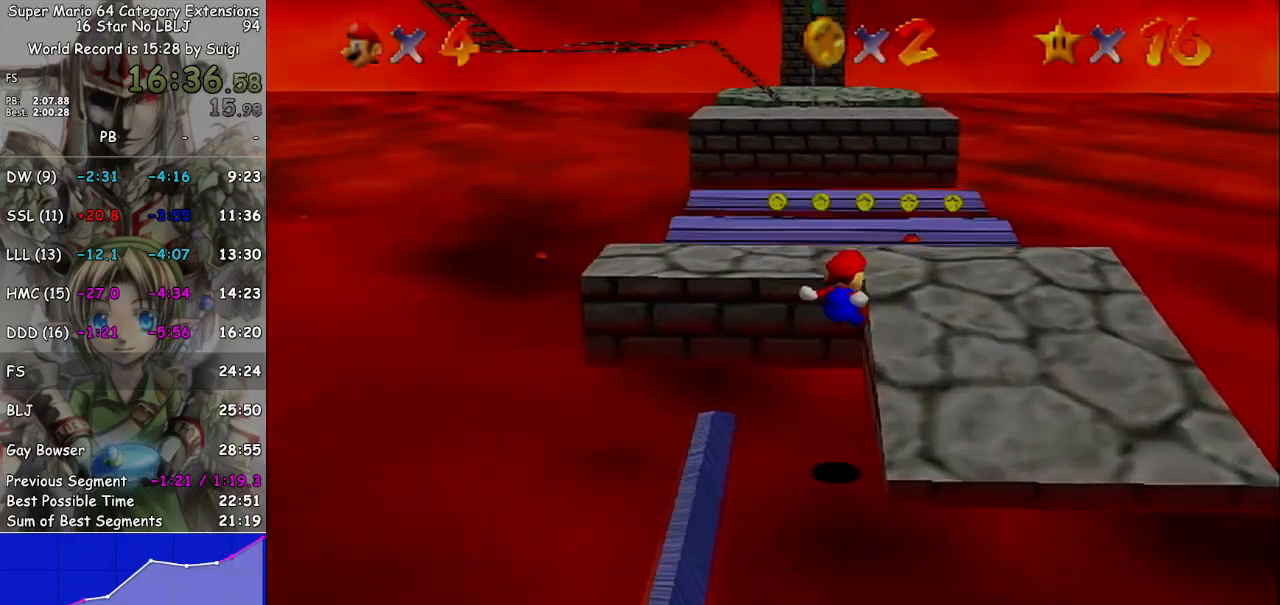
{"buttons": ["A"], "left_stick": "up", "right_stick": "center", "events": [[233, "A", "up"], [267, "left_stick", "up"], [500, "A", "down"]]}
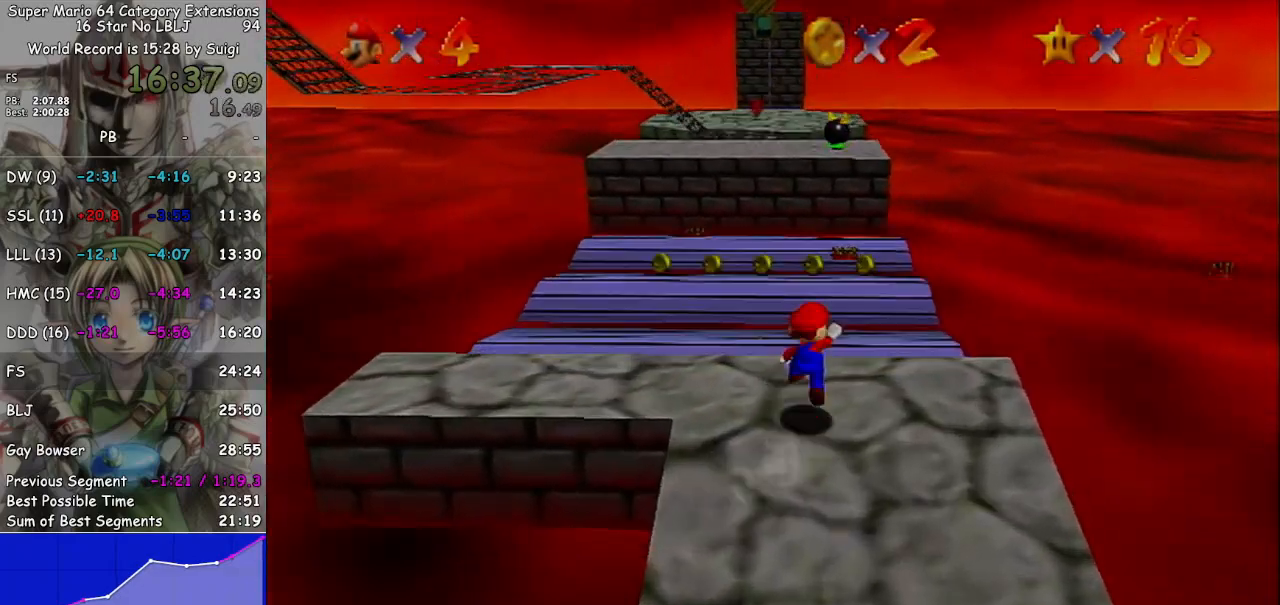
{"buttons": [], "left_stick": "up", "right_stick": "center", "events": [[67, "B", "down"], [200, "B", "up"], [267, "A", "up"]]}
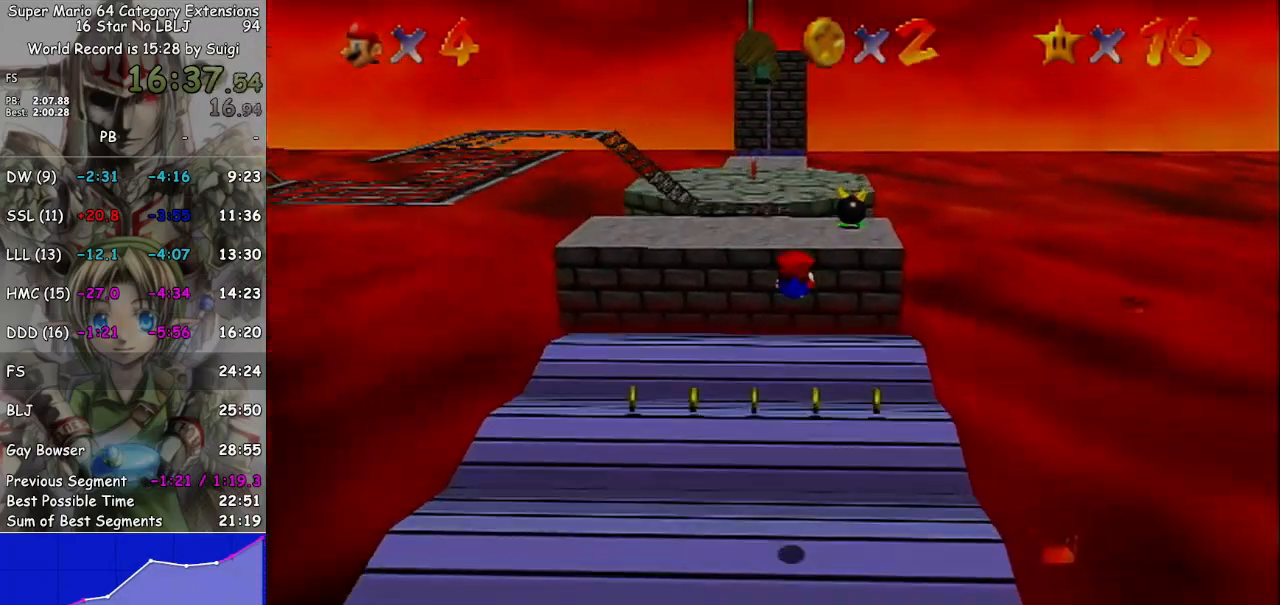
{"buttons": [], "left_stick": "up-left", "right_stick": "center", "events": [[367, "left_stick", "up-left"]]}
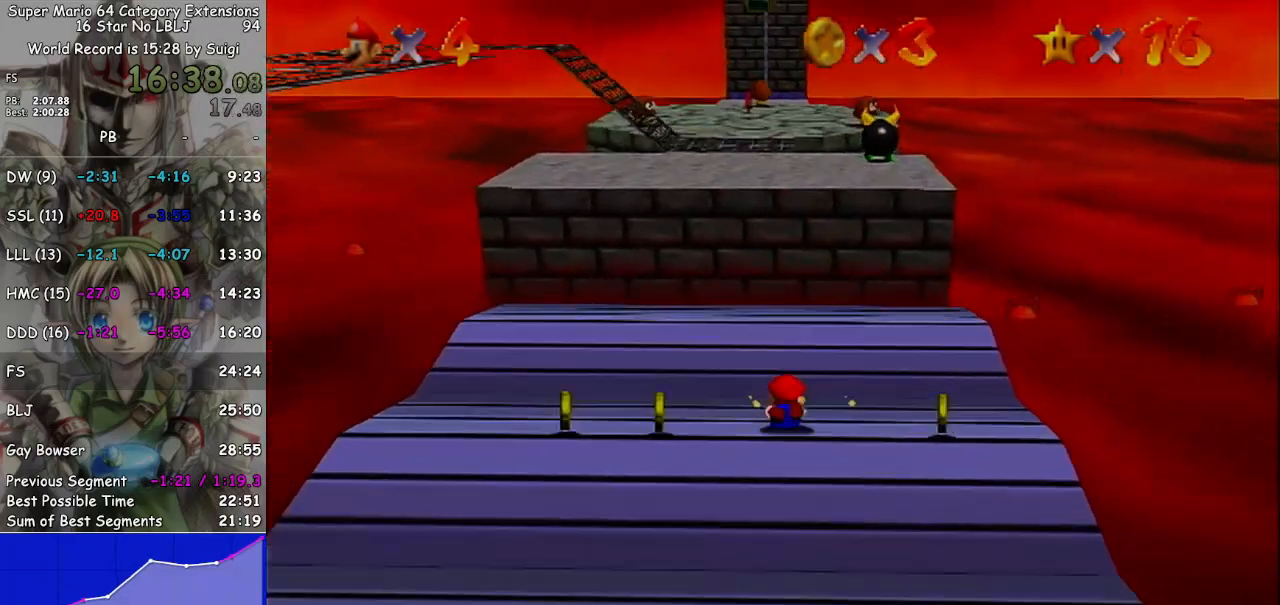
{"buttons": [], "left_stick": "up", "right_stick": "center", "events": [[167, "left_stick", "center"], [233, "left_stick", "left"], [400, "left_stick", "up"]]}
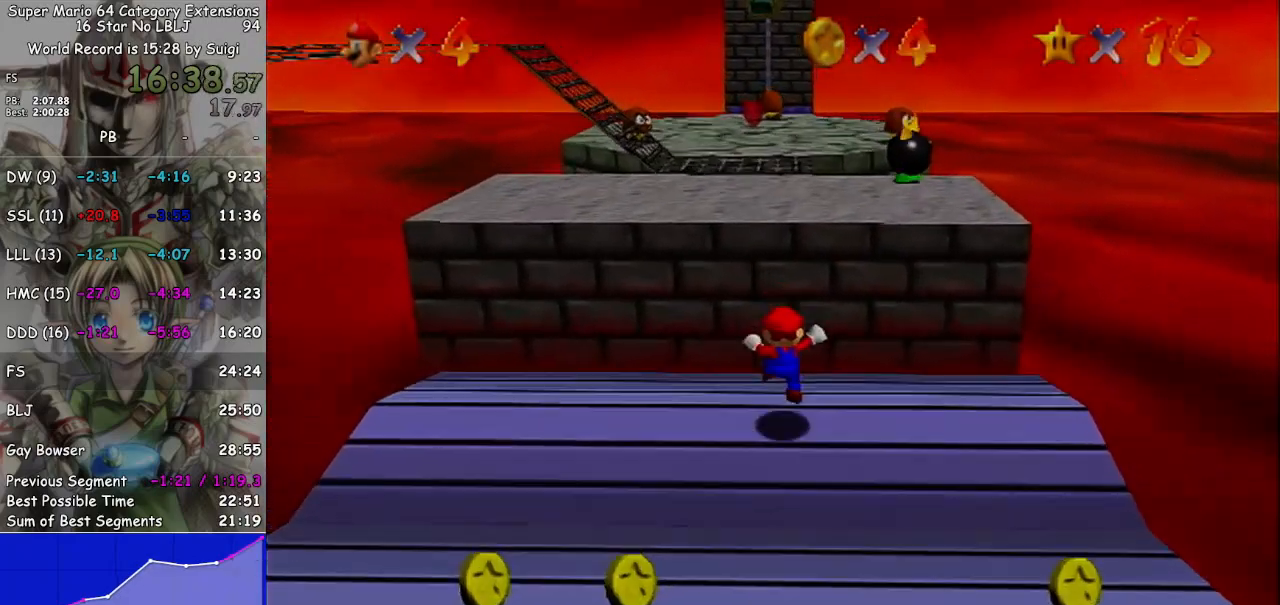
{"buttons": [], "left_stick": "up", "right_stick": "center", "events": [[133, "A", "down"], [433, "A", "up"]]}
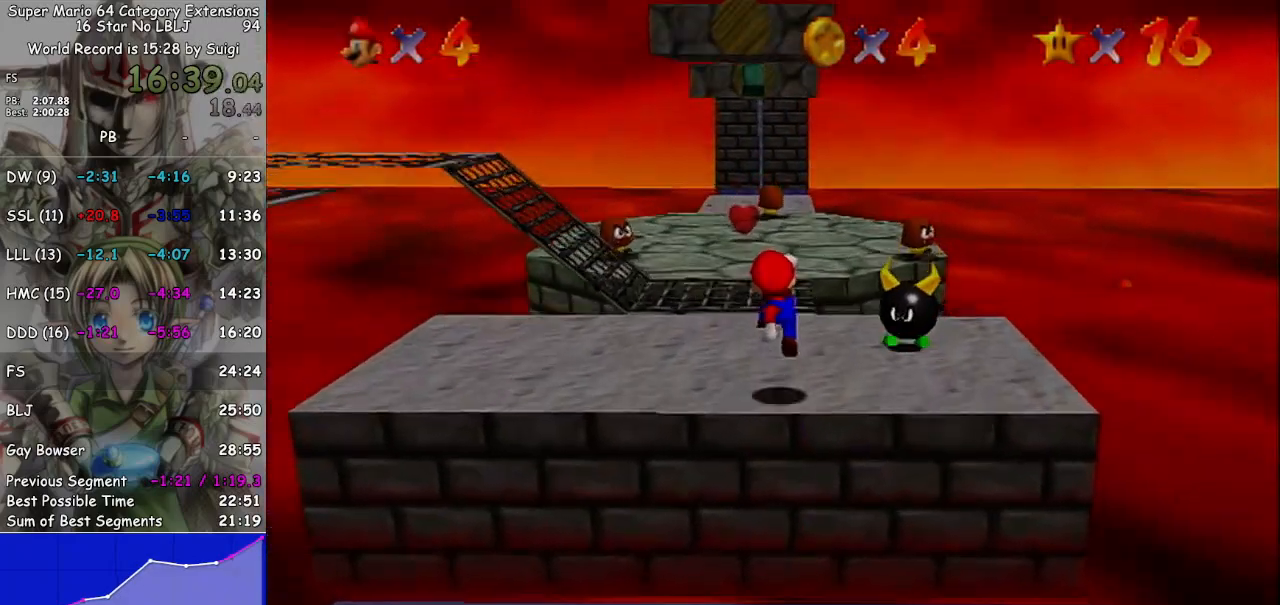
{"buttons": [], "left_stick": "up", "right_stick": "center", "events": [[67, "left_stick", "up-left"], [300, "left_stick", "up"]]}
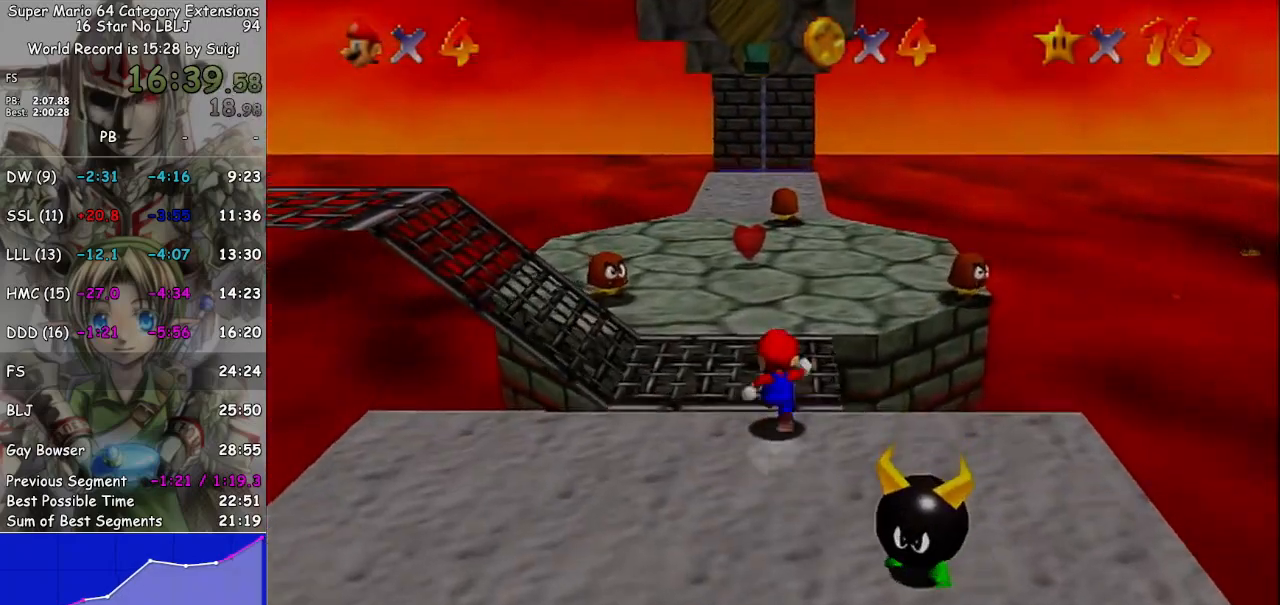
{"buttons": [], "left_stick": "up", "right_stick": "center", "events": [[33, "A", "down"], [67, "A", "up"]]}
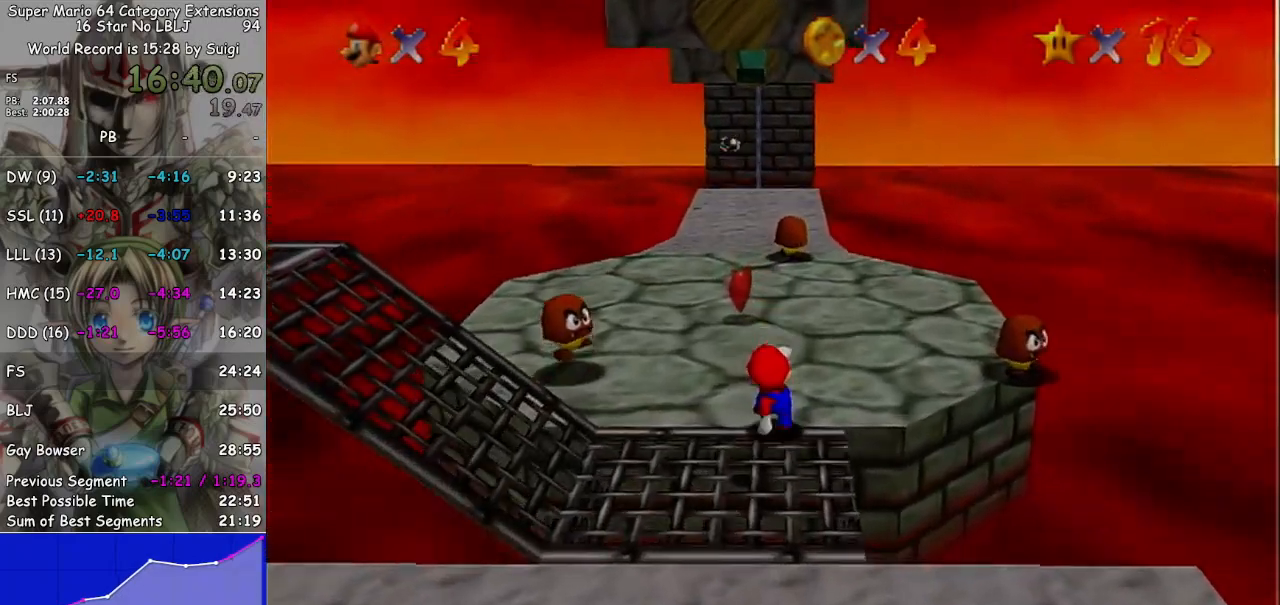
{"buttons": [], "left_stick": "up-left", "right_stick": "center", "events": [[400, "left_stick", "up-left"]]}
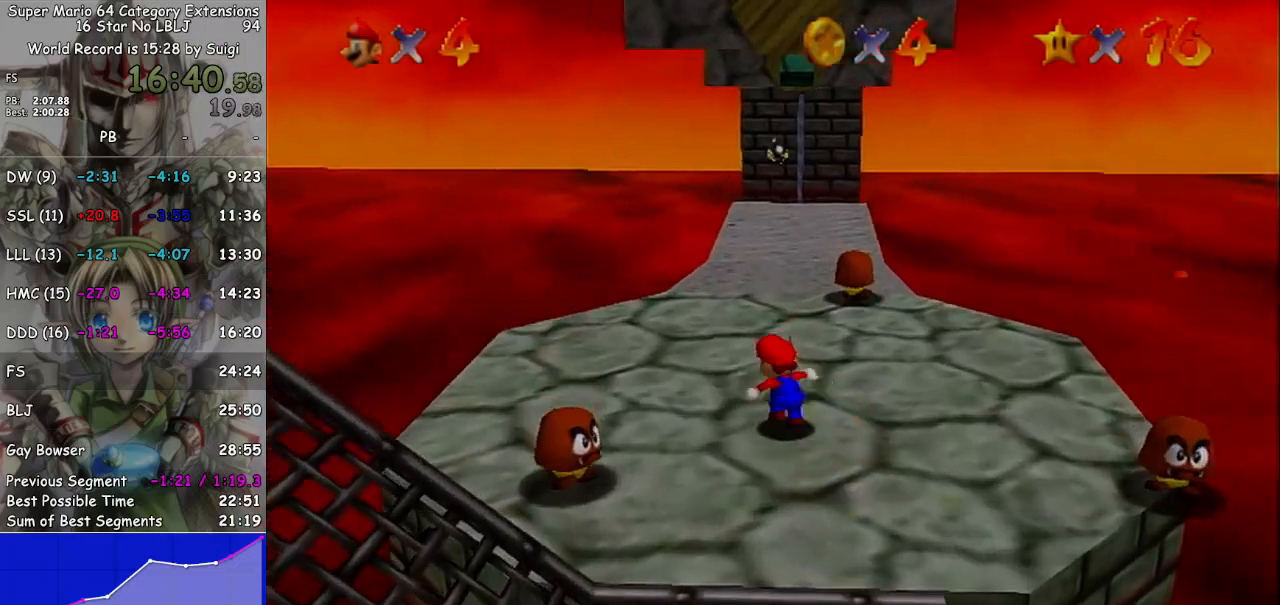
{"buttons": ["A"], "left_stick": "up", "right_stick": "center", "events": [[300, "left_stick", "up"], [500, "A", "down"]]}
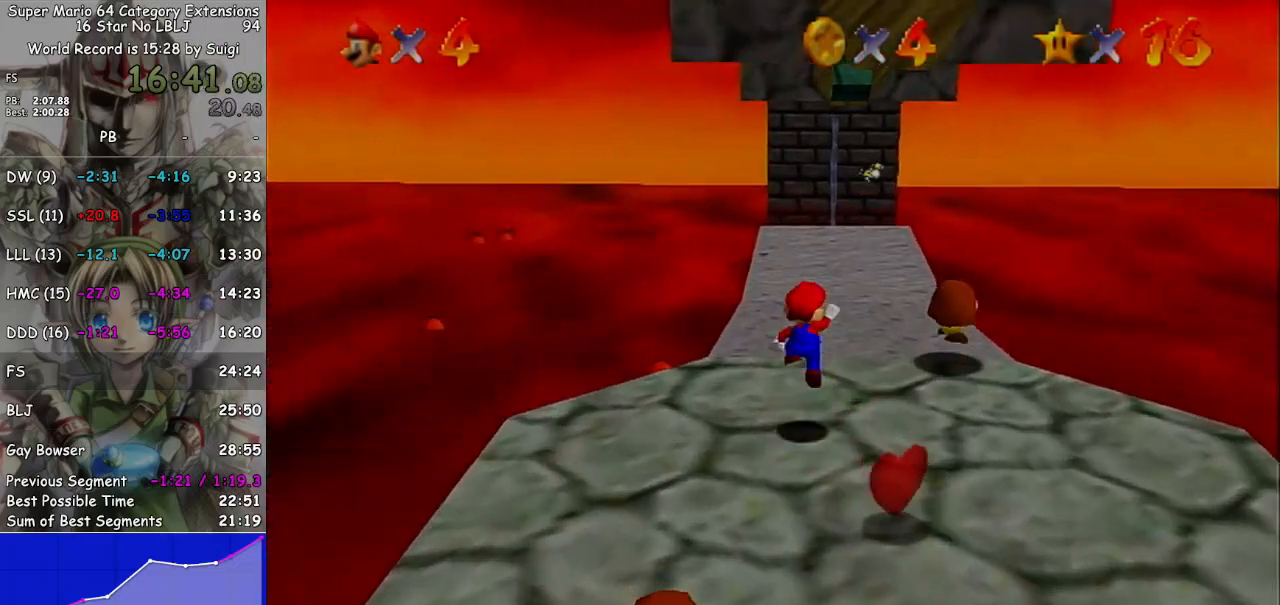
{"buttons": [], "left_stick": "up", "right_stick": "center", "events": [[33, "A", "up"], [467, "A", "down"], [500, "A", "up"]]}
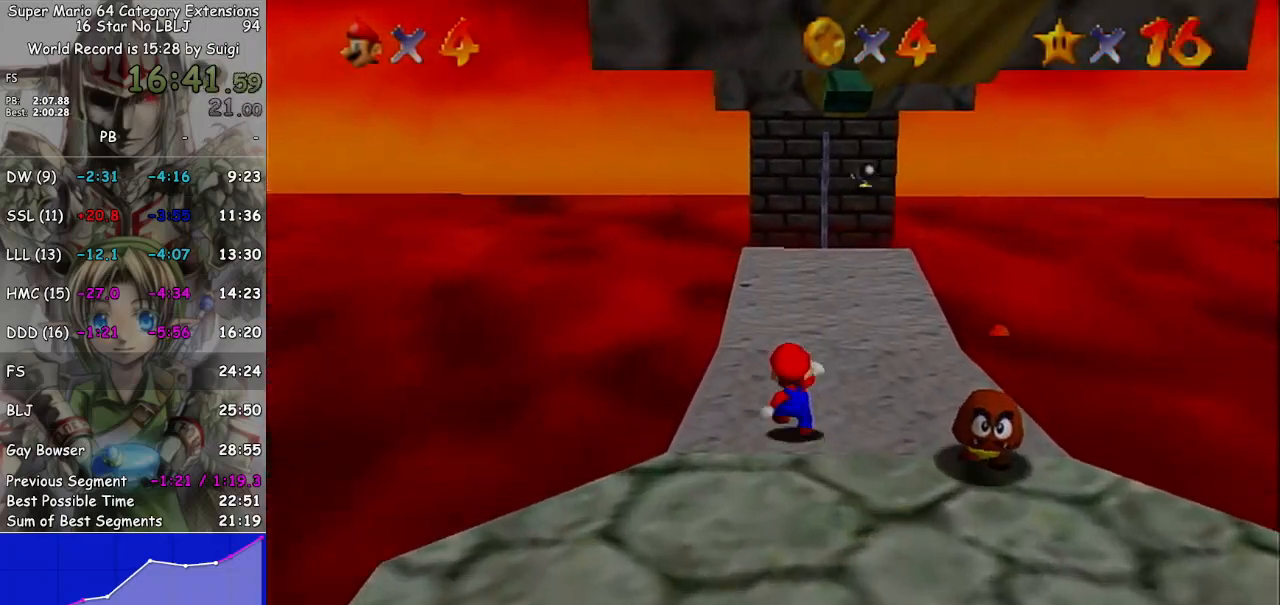
{"buttons": [], "left_stick": "up", "right_stick": "center", "events": []}
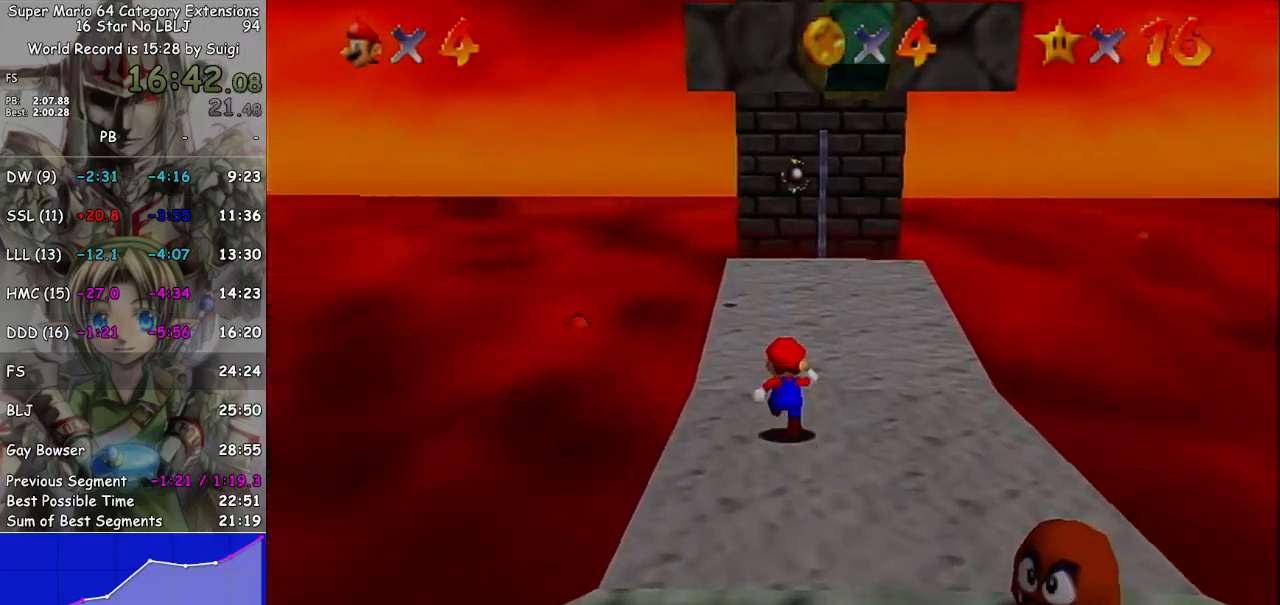
{"buttons": [], "left_stick": "down-right", "right_stick": "center", "events": [[300, "left_stick", "up-right"], [467, "left_stick", "down-right"]]}
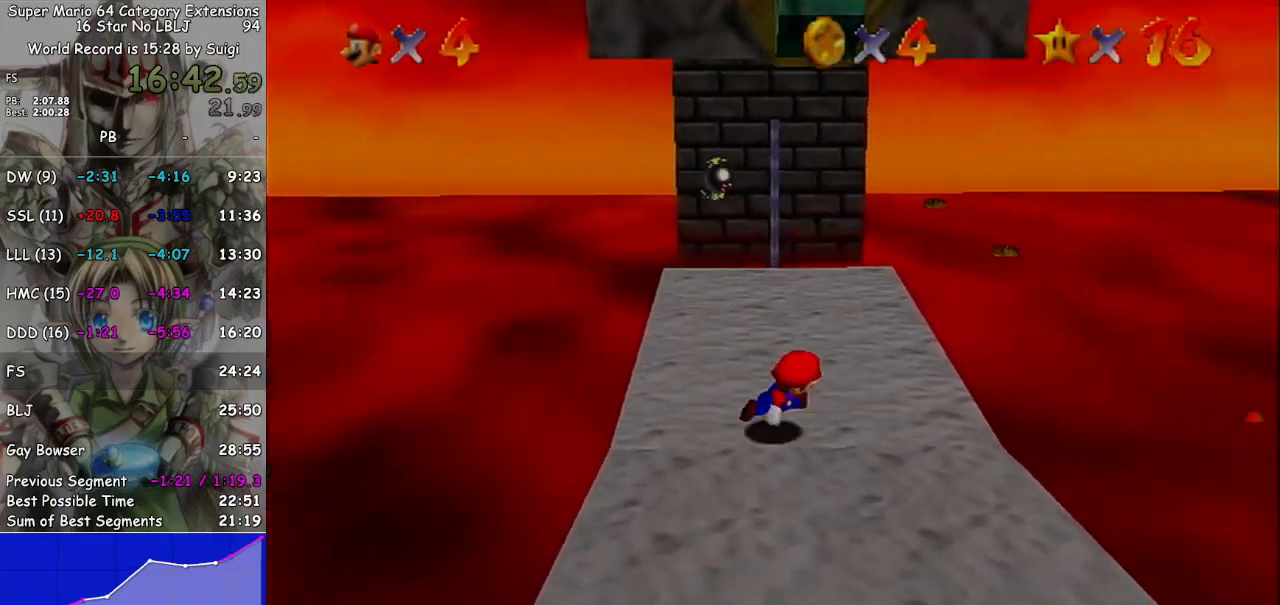
{"buttons": [], "left_stick": "up", "right_stick": "center", "events": [[300, "left_stick", "down"], [467, "left_stick", "up"]]}
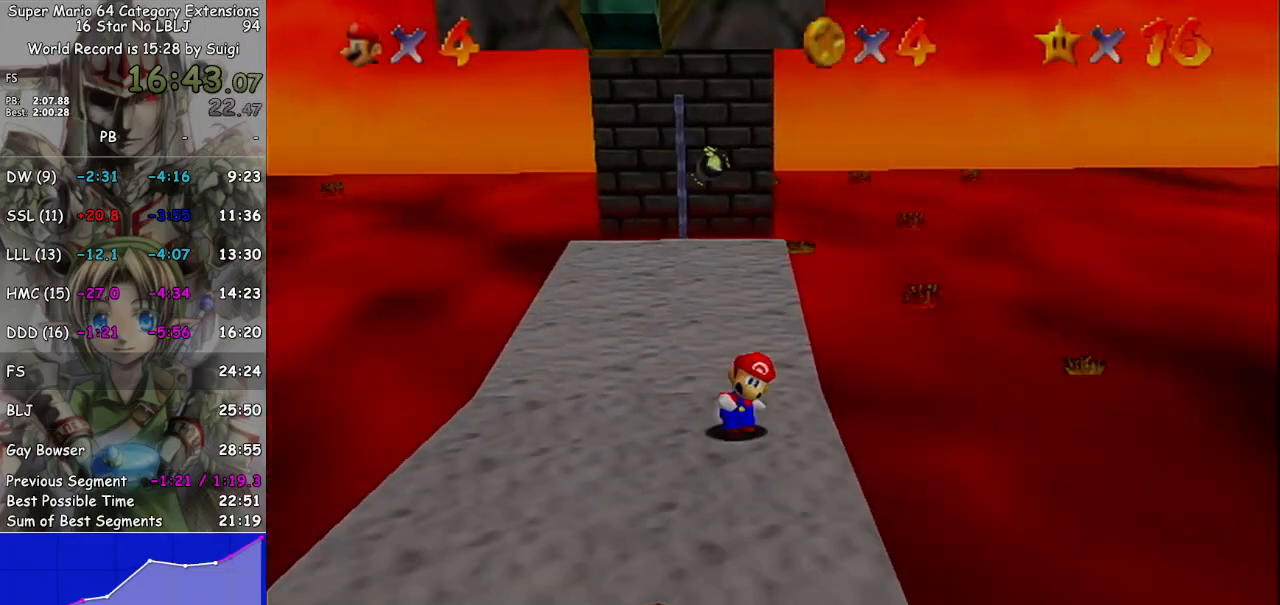
{"buttons": [], "left_stick": "up", "right_stick": "center", "events": [[67, "A", "down"], [467, "A", "up"]]}
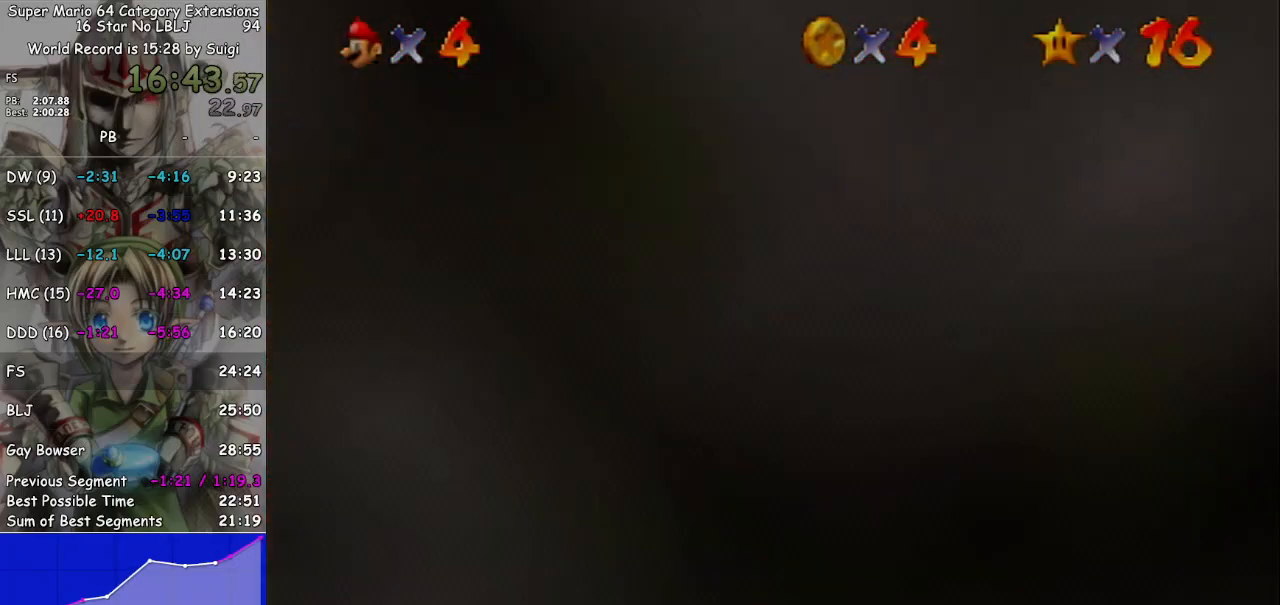
{"buttons": ["A"], "left_stick": "down-left", "right_stick": "center", "events": [[100, "A", "down"], [167, "left_stick", "center"], [267, "left_stick", "down-left"], [333, "left_stick", "down"], [500, "left_stick", "down-left"]]}
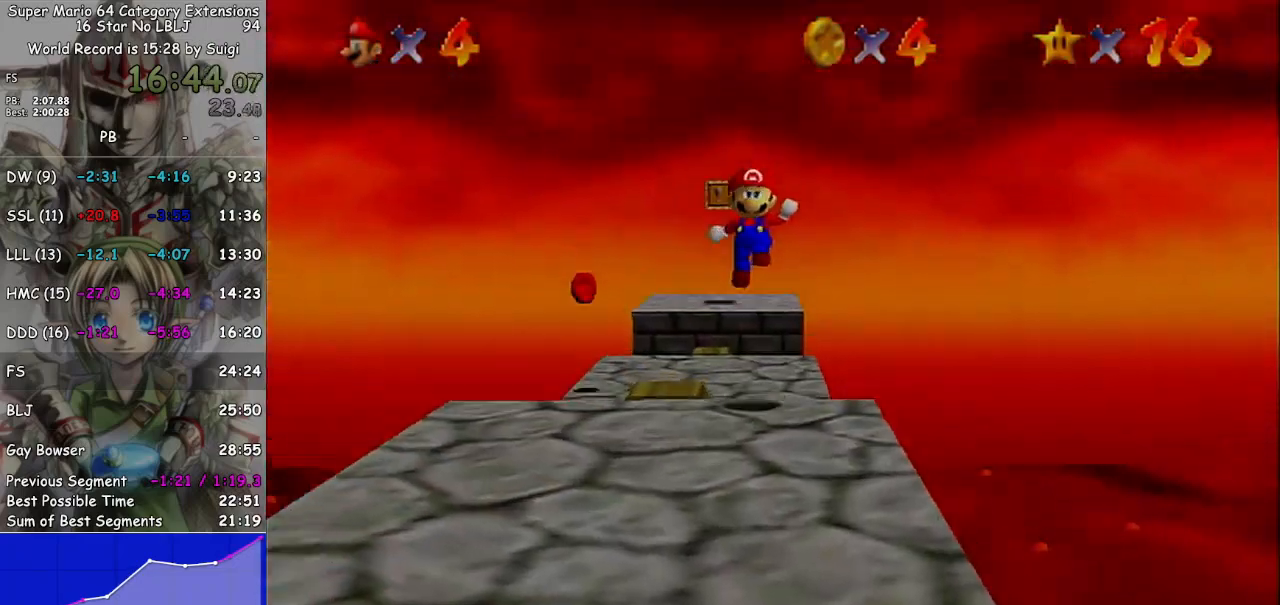
{"buttons": [], "left_stick": "down", "right_stick": "center", "events": [[33, "A", "up"], [400, "left_stick", "down"]]}
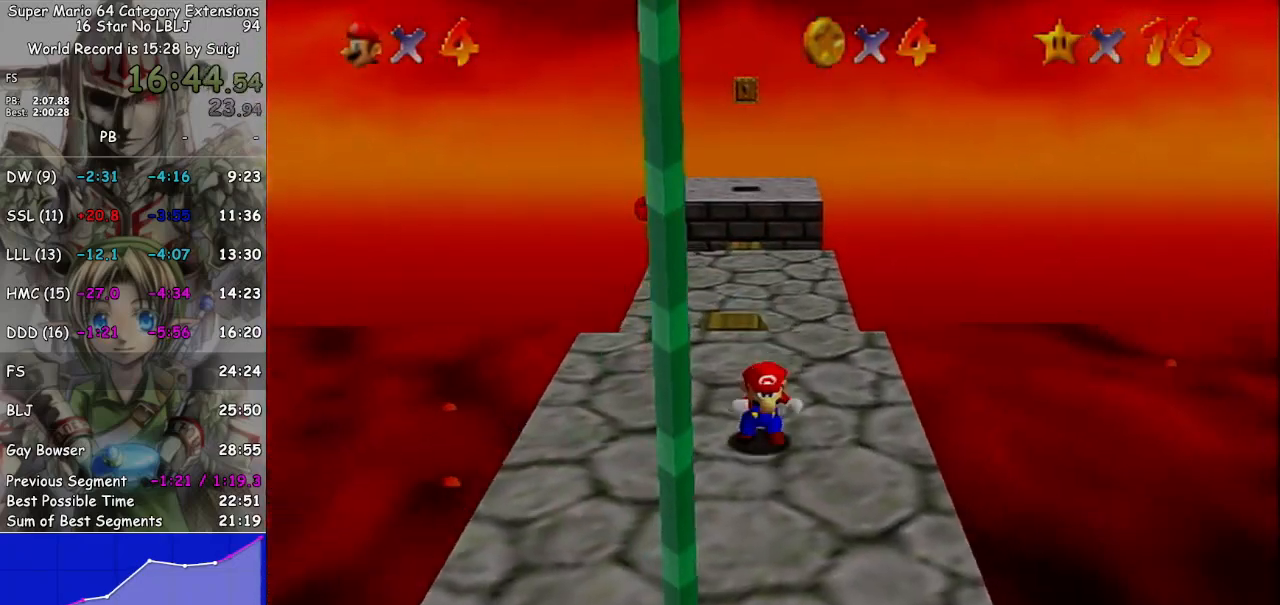
{"buttons": [], "left_stick": "down", "right_stick": "center", "events": [[267, "A", "down"], [400, "A", "up"]]}
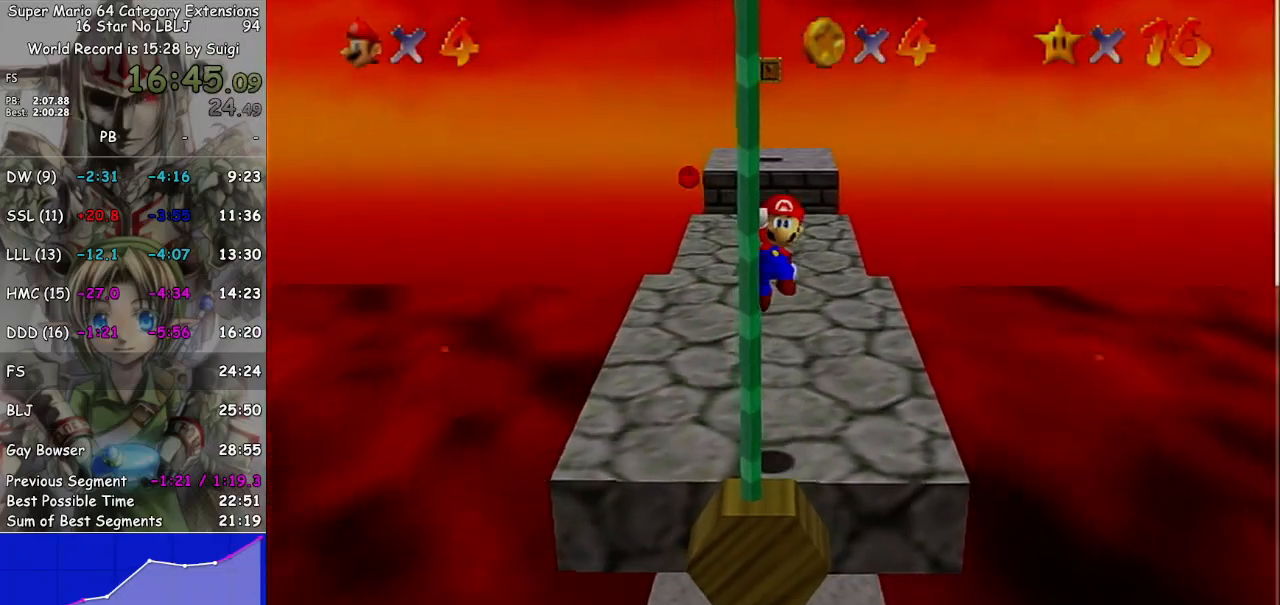
{"buttons": [], "left_stick": "up", "right_stick": "right", "events": [[100, "right_stick", "right"], [200, "left_stick", "center"], [333, "left_stick", "up"]]}
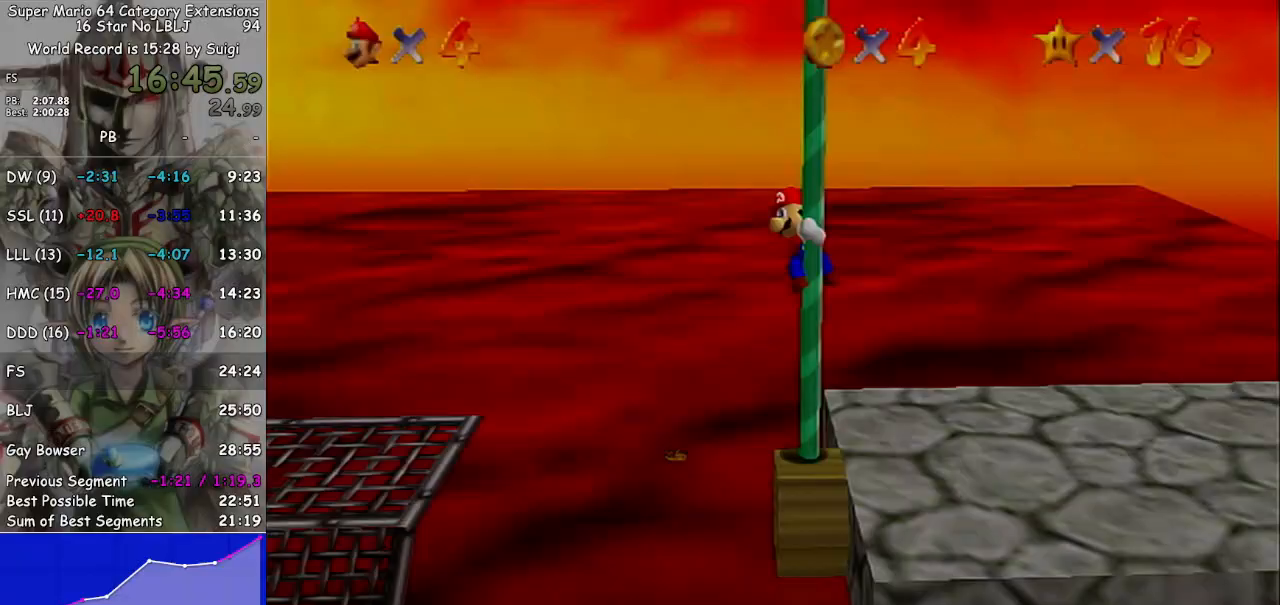
{"buttons": [], "left_stick": "up", "right_stick": "center", "events": [[167, "right_stick", "center"], [233, "right_stick", "right"], [333, "right_stick", "center"]]}
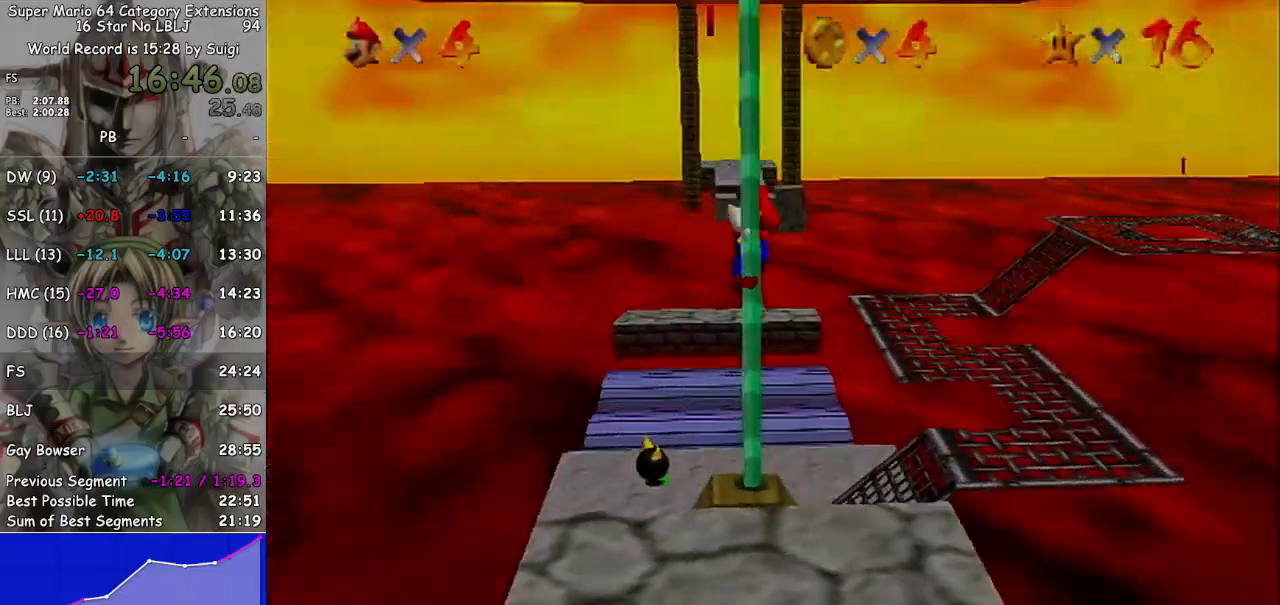
{"buttons": [], "left_stick": "up", "right_stick": "center", "events": []}
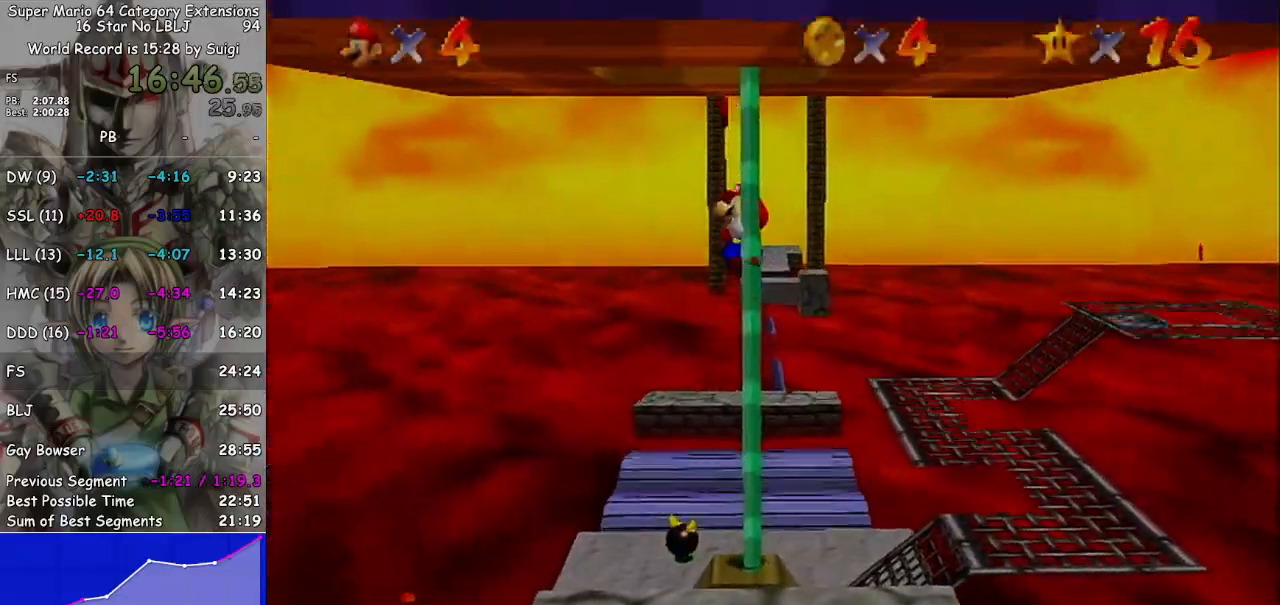
{"buttons": [], "left_stick": "up", "right_stick": "center", "events": []}
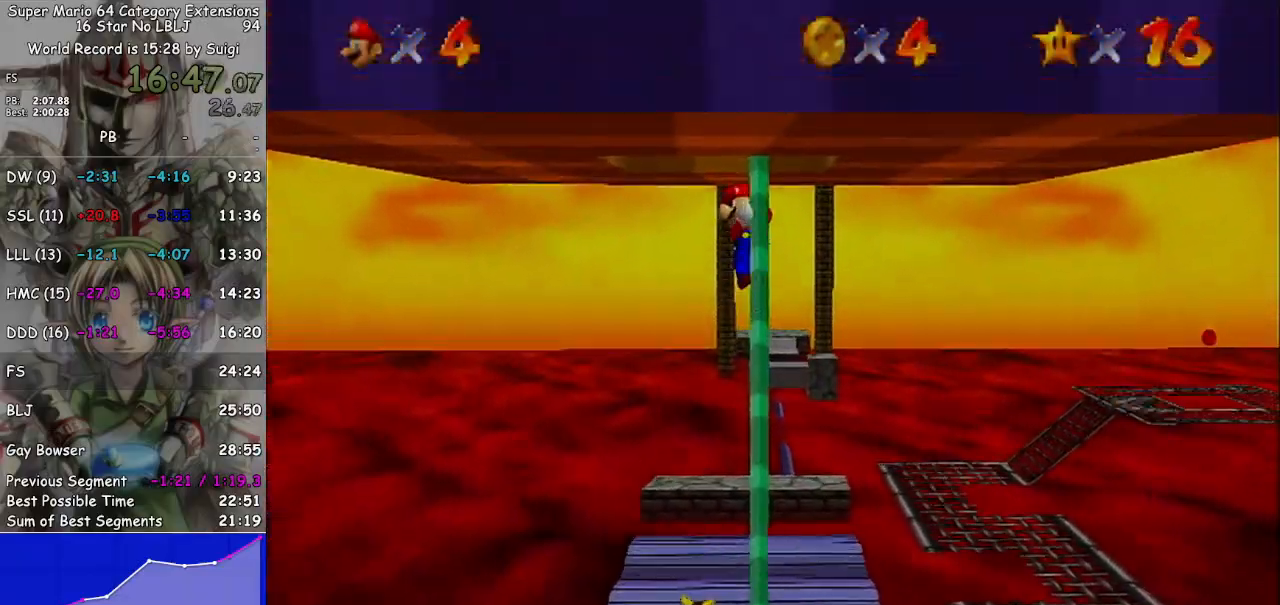
{"buttons": ["A"], "left_stick": "up", "right_stick": "center", "events": [[500, "A", "down"]]}
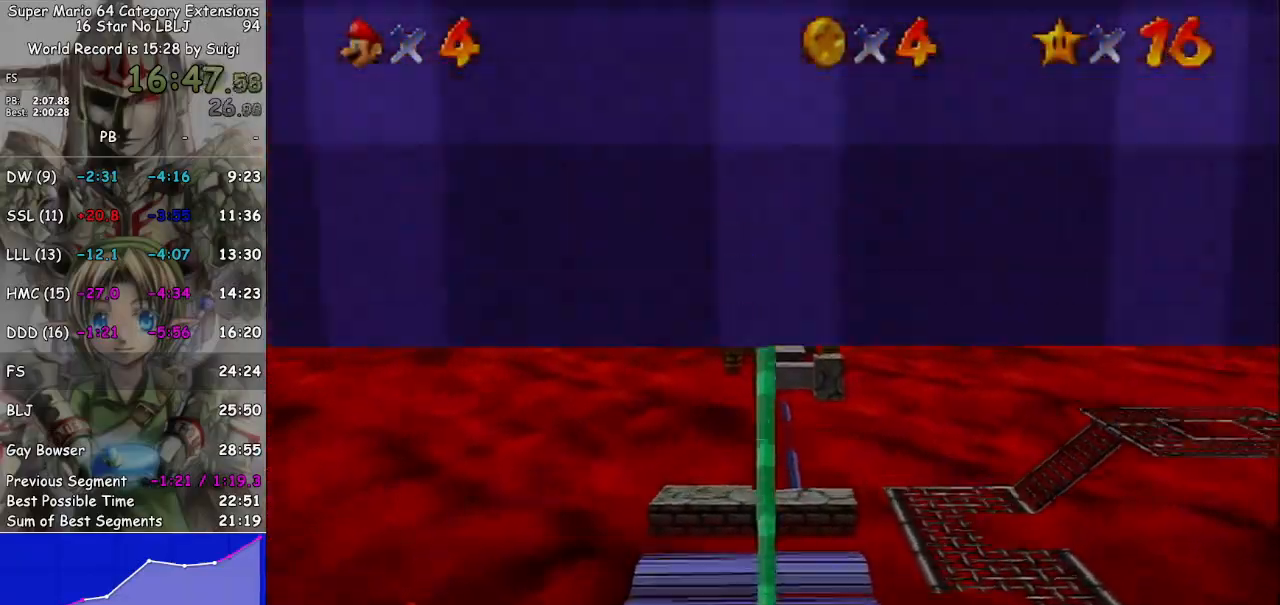
{"buttons": [], "left_stick": "up-left", "right_stick": "center", "events": [[167, "A", "up"], [233, "right_stick", "left"], [333, "left_stick", "up-left"], [433, "right_stick", "center"]]}